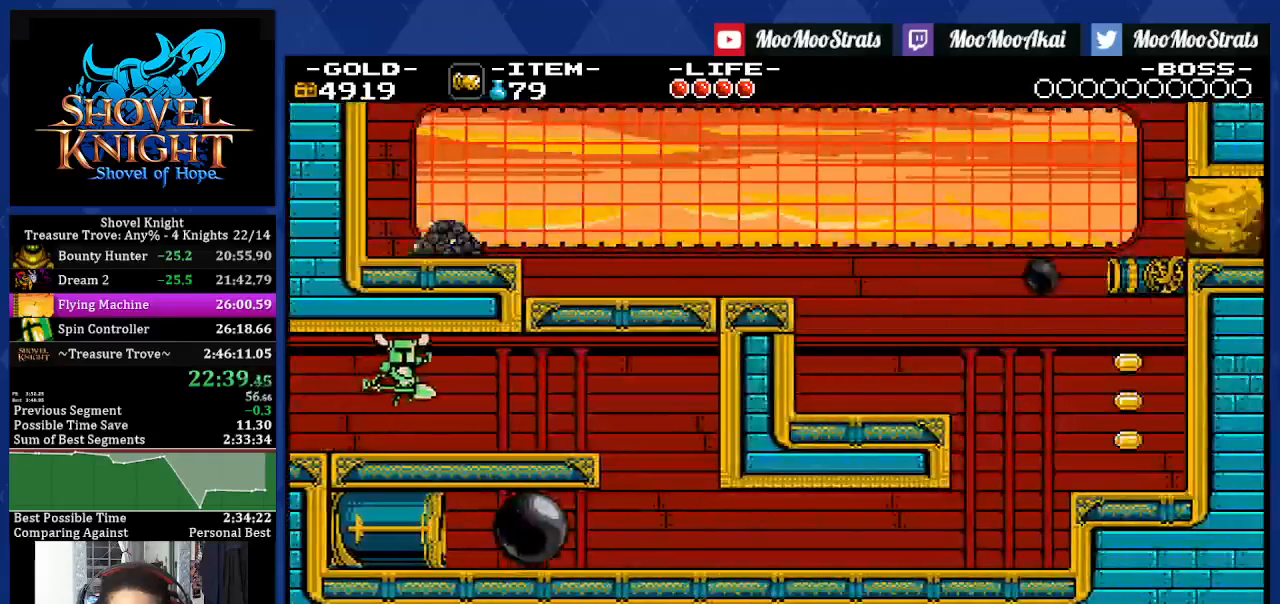
Gameplay with a controller (PlayStation layout); each line is a JSON object with the inputs held at the frame after it (dt_ms = milliseconds from this image to that frame). "events" lists button and stick changes between this image and that frame as [ms after this image, input, new state], when the widget could be followed in between. Not read: L3 R2 R3.
{"dt_ms": 500, "buttons": ["DPAD_RIGHT"], "left_stick": "center", "right_stick": "center", "events": [[50, "CROSS", "up"]]}
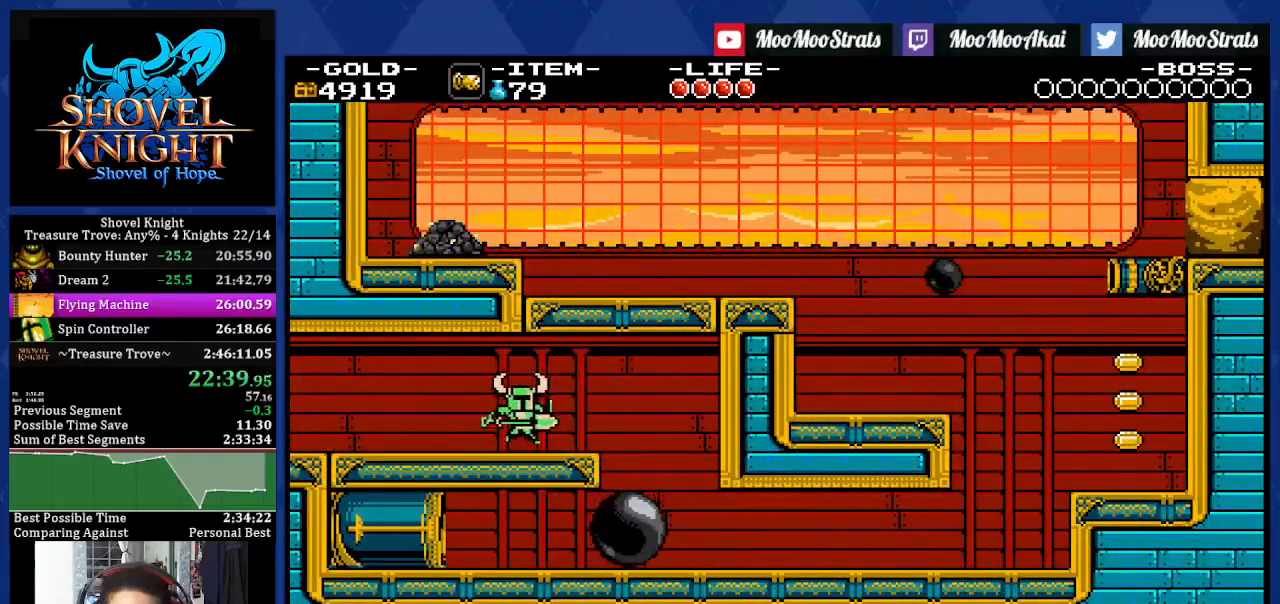
{"dt_ms": 500, "buttons": ["DPAD_RIGHT"], "left_stick": "center", "right_stick": "center", "events": []}
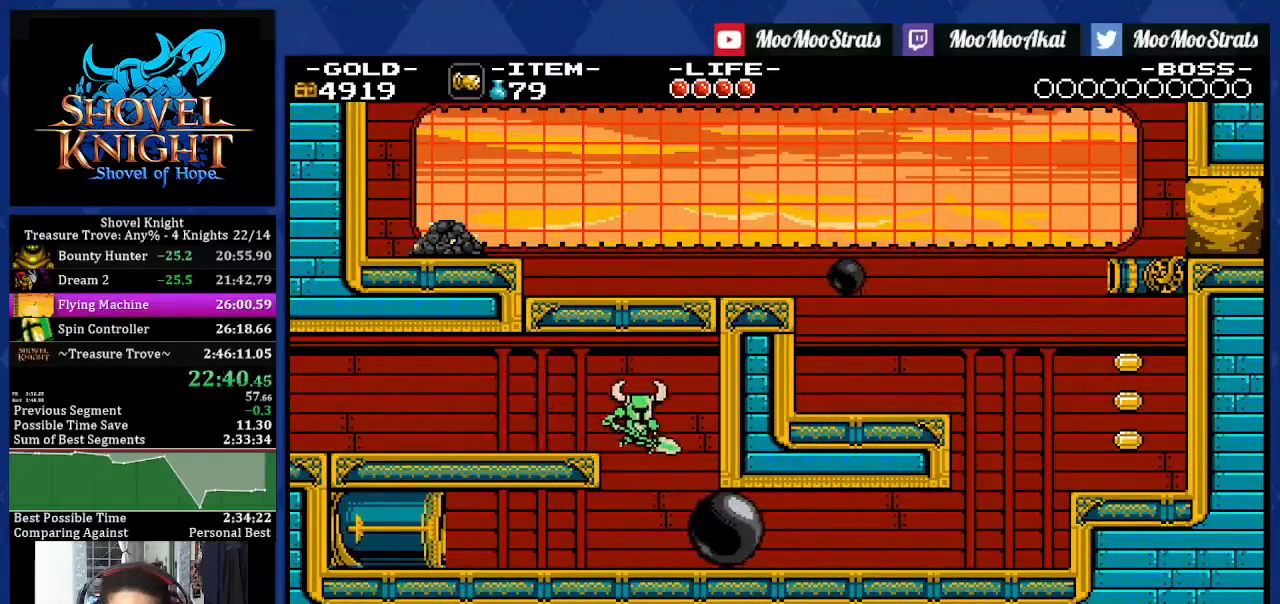
{"dt_ms": 500, "buttons": ["CROSS", "R1", "DPAD_RIGHT"], "left_stick": "center", "right_stick": "center", "events": [[183, "R1", "down"], [267, "R1", "up"], [333, "CROSS", "down"], [350, "R1", "down"], [433, "CROSS", "up"], [450, "R1", "up"], [483, "CROSS", "down"], [500, "R1", "down"]]}
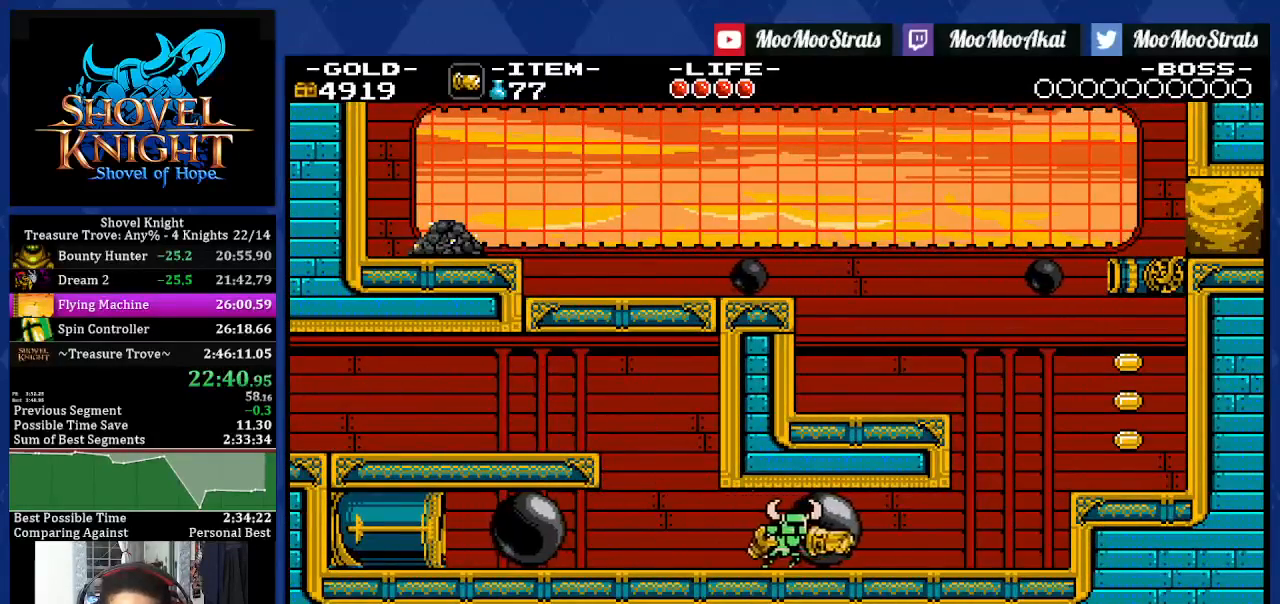
{"dt_ms": 500, "buttons": ["CROSS", "DPAD_RIGHT"], "left_stick": "center", "right_stick": "center", "events": [[67, "R1", "up"], [117, "R1", "down"], [200, "CROSS", "up"], [250, "CROSS", "down"], [317, "CROSS", "up"], [367, "CROSS", "down"], [450, "R1", "up"]]}
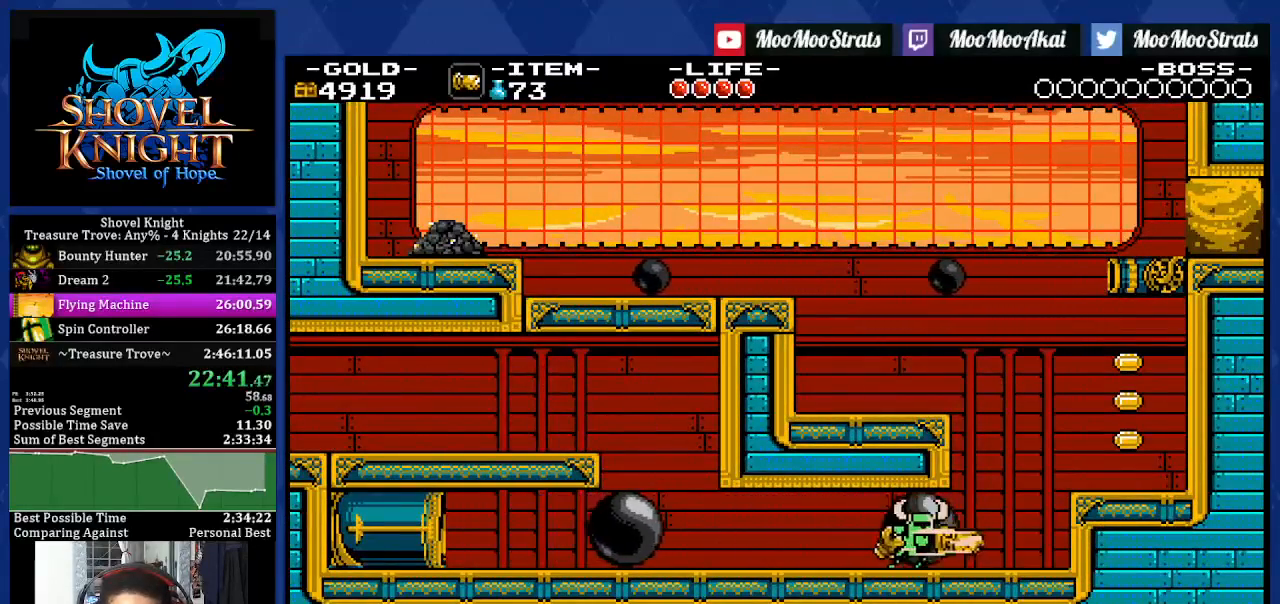
{"dt_ms": 500, "buttons": ["DPAD_DOWN", "DPAD_LEFT"], "left_stick": "center", "right_stick": "center", "events": [[83, "CROSS", "up"], [133, "CROSS", "down"], [150, "DPAD_DOWN", "down"], [267, "DPAD_RIGHT", "up"], [333, "DPAD_LEFT", "down"], [450, "CROSS", "up"]]}
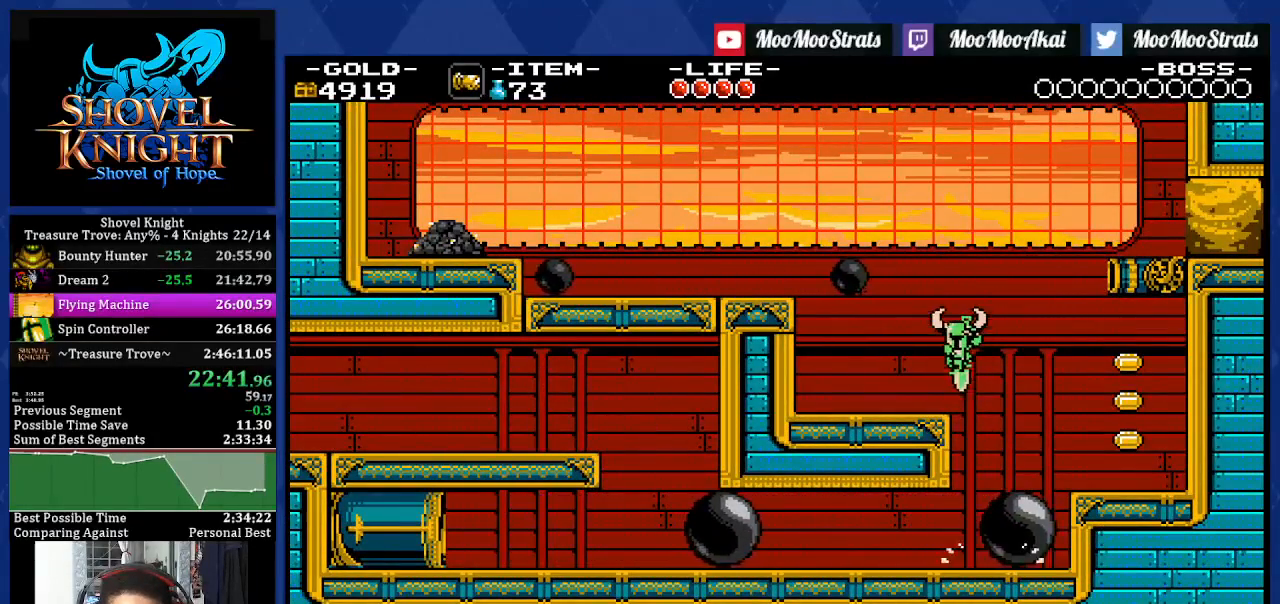
{"dt_ms": 500, "buttons": ["CROSS", "DPAD_DOWN", "DPAD_RIGHT"], "left_stick": "center", "right_stick": "center", "events": [[83, "DPAD_DOWN", "up"], [450, "CROSS", "down"], [467, "DPAD_RIGHT", "down"], [483, "DPAD_DOWN", "down"], [483, "DPAD_LEFT", "up"]]}
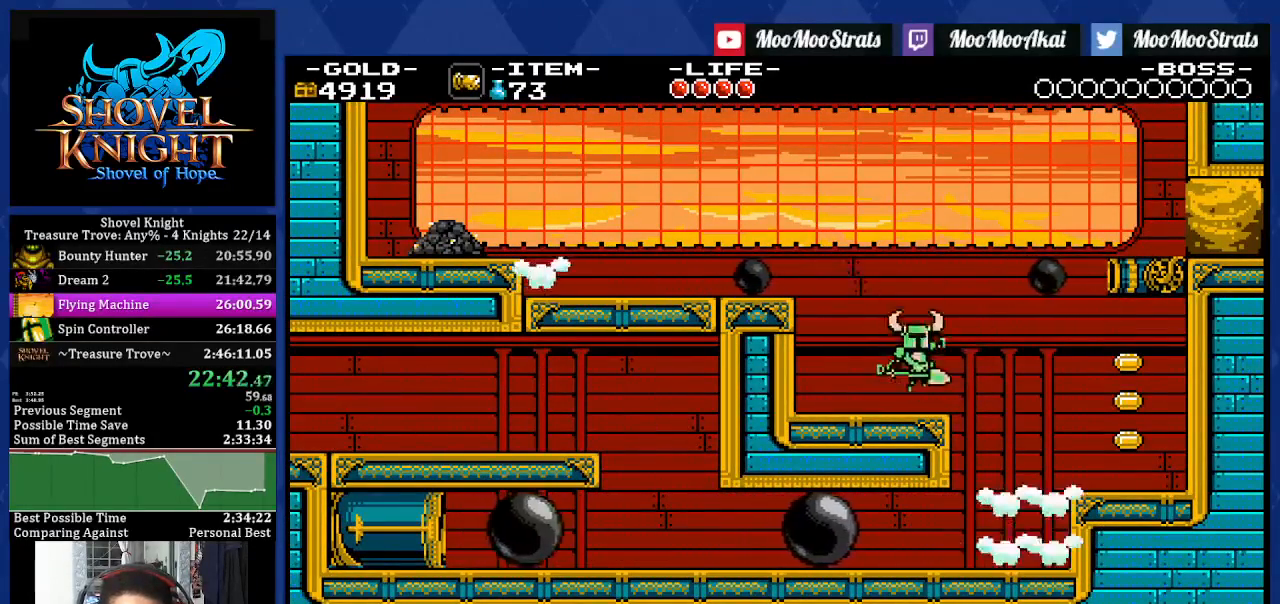
{"dt_ms": 500, "buttons": ["DPAD_DOWN", "DPAD_RIGHT"], "left_stick": "center", "right_stick": "center", "events": [[433, "CROSS", "up"]]}
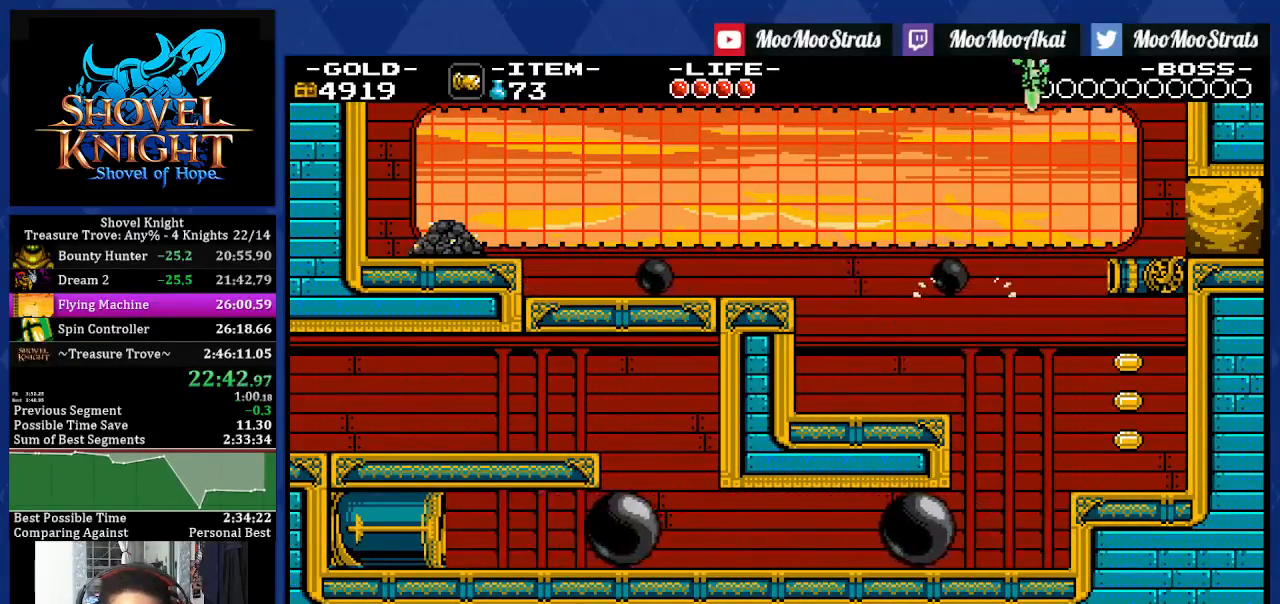
{"dt_ms": 500, "buttons": ["R1", "DPAD_RIGHT"], "left_stick": "center", "right_stick": "center", "events": [[83, "DPAD_DOWN", "up"], [417, "R1", "down"]]}
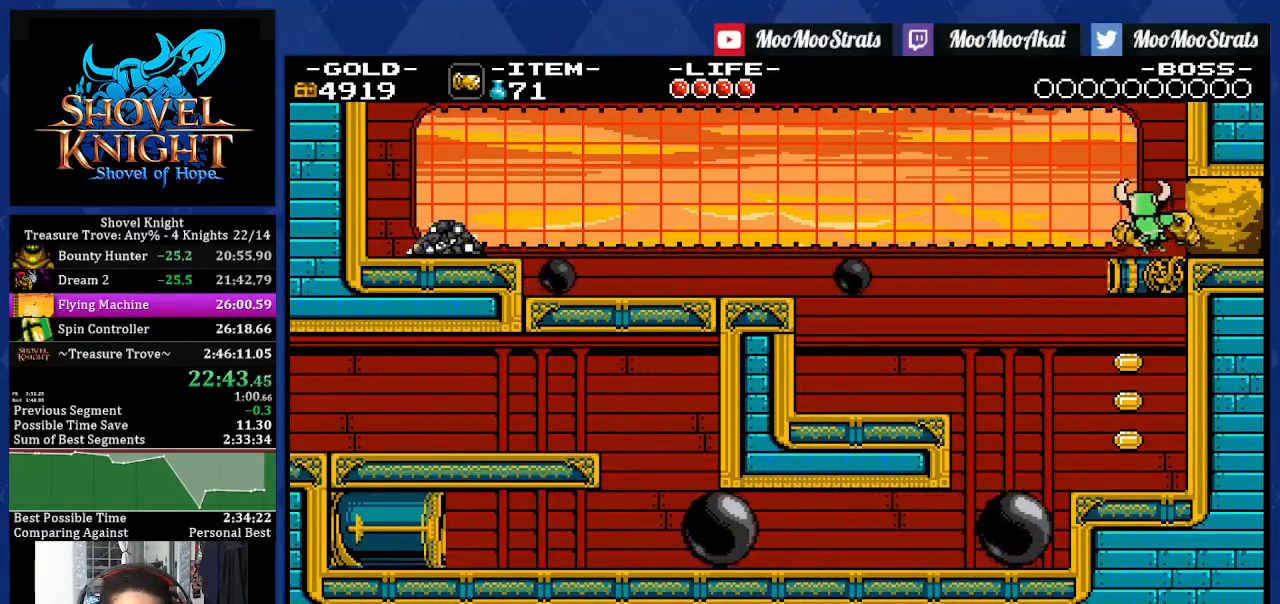
{"dt_ms": 500, "buttons": ["DPAD_DOWN", "DPAD_RIGHT"], "left_stick": "center", "right_stick": "center", "events": [[33, "R1", "up"], [83, "DPAD_DOWN", "down"], [117, "CROSS", "down"], [200, "CROSS", "up"], [250, "CROSS", "down"], [450, "CROSS", "up"]]}
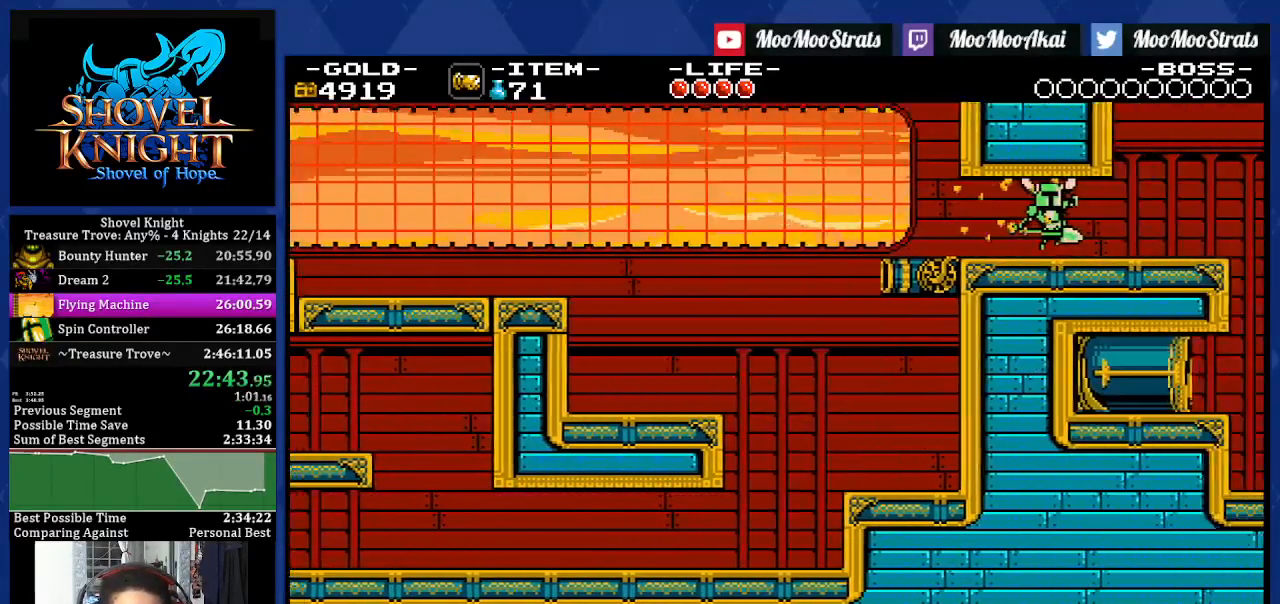
{"dt_ms": 500, "buttons": ["CROSS", "DPAD_DOWN", "DPAD_RIGHT"], "left_stick": "center", "right_stick": "center", "events": [[300, "CROSS", "down"]]}
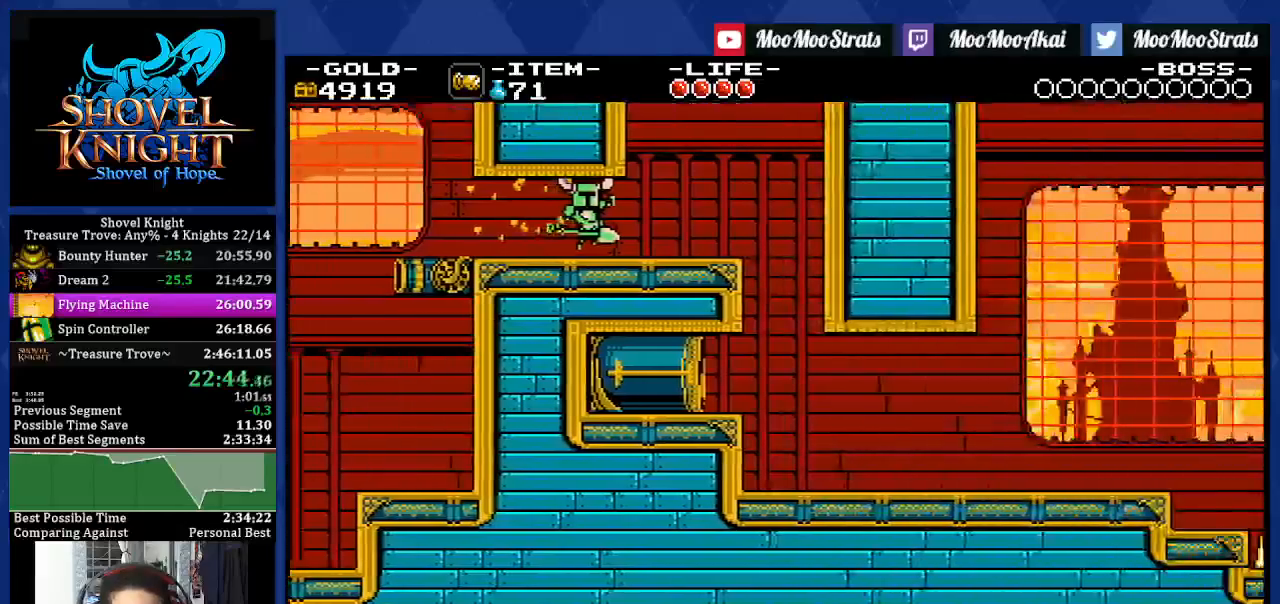
{"dt_ms": 500, "buttons": ["DPAD_RIGHT"], "left_stick": "center", "right_stick": "center", "events": [[117, "CROSS", "up"], [150, "DPAD_DOWN", "up"]]}
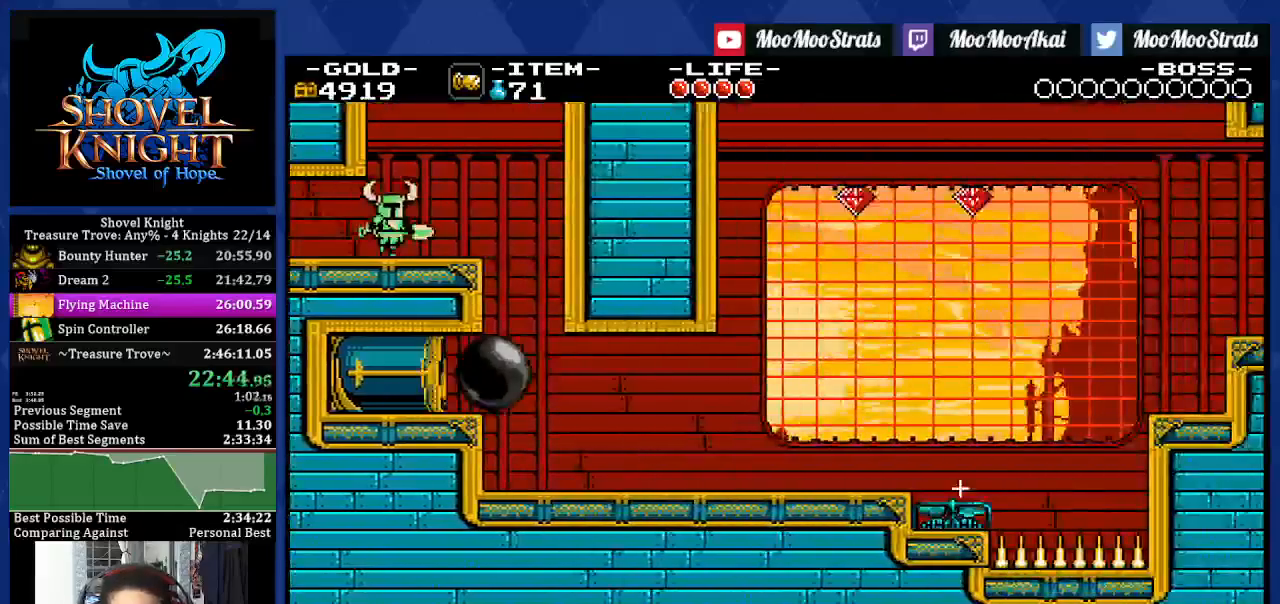
{"dt_ms": 500, "buttons": ["DPAD_RIGHT"], "left_stick": "center", "right_stick": "center", "events": []}
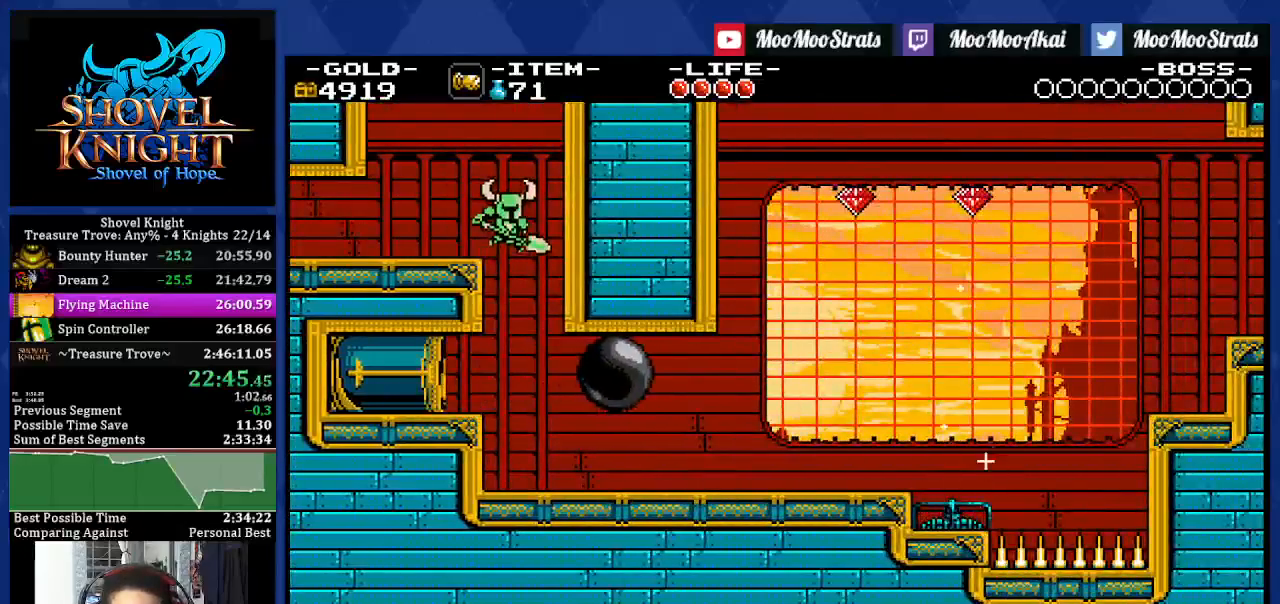
{"dt_ms": 500, "buttons": ["DPAD_RIGHT"], "left_stick": "center", "right_stick": "center", "events": []}
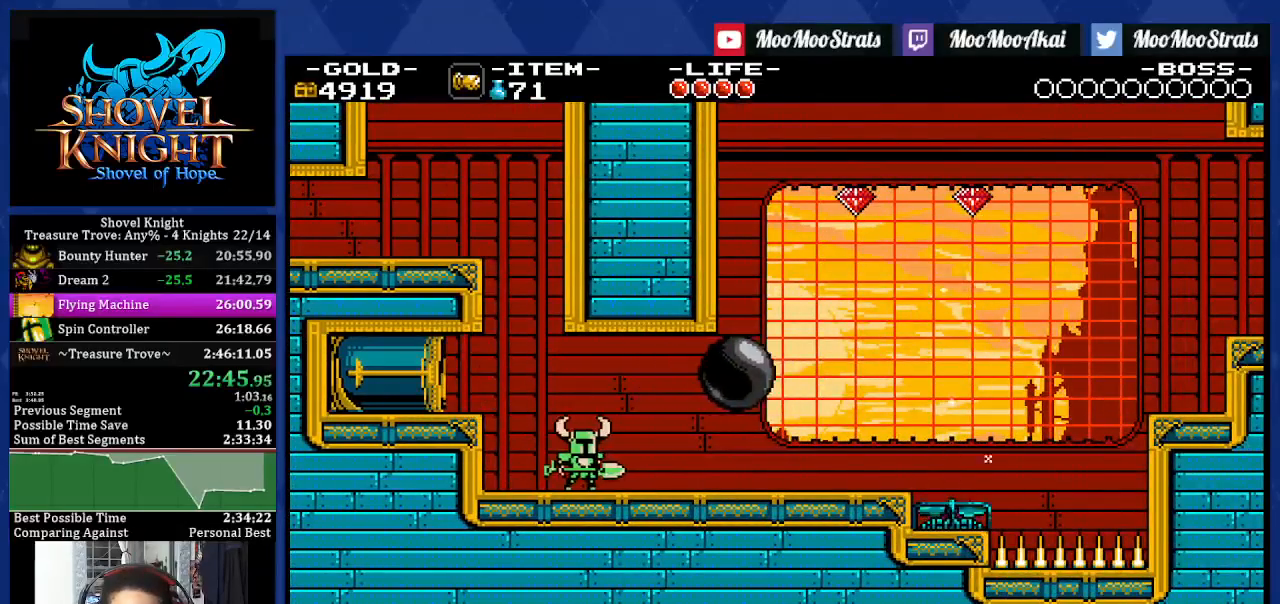
{"dt_ms": 500, "buttons": ["DPAD_RIGHT"], "left_stick": "center", "right_stick": "center", "events": []}
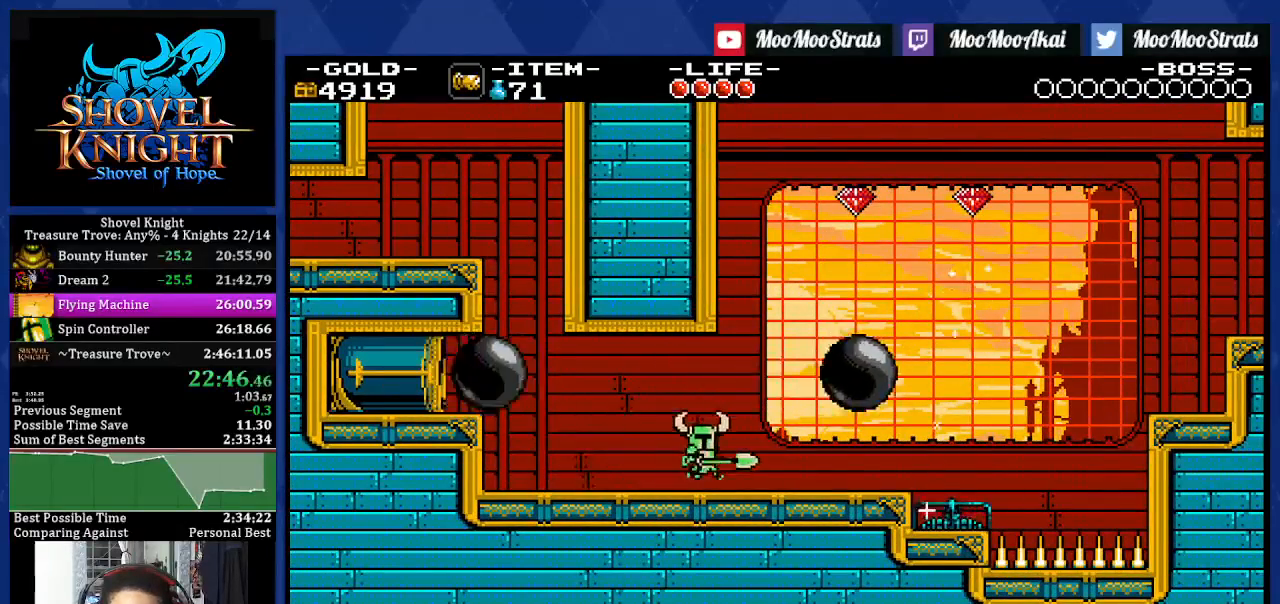
{"dt_ms": 500, "buttons": [], "left_stick": "center", "right_stick": "center", "events": [[333, "CROSS", "down"], [417, "CROSS", "up"], [417, "DPAD_RIGHT", "up"]]}
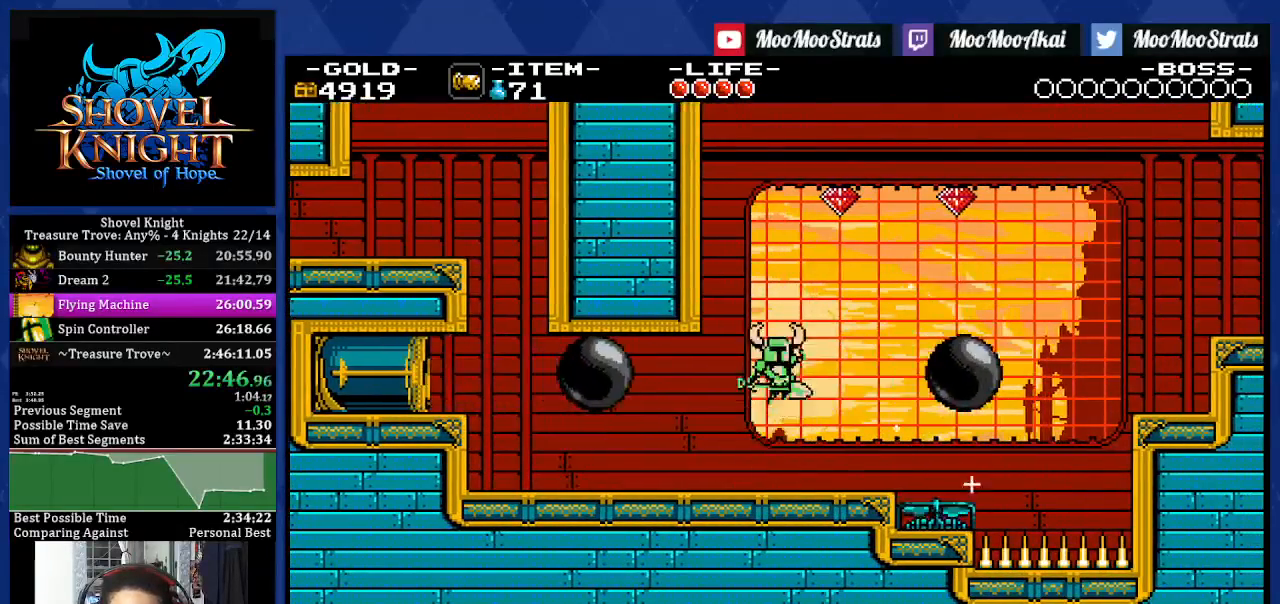
{"dt_ms": 500, "buttons": ["DPAD_RIGHT"], "left_stick": "center", "right_stick": "center", "events": [[17, "DPAD_RIGHT", "down"]]}
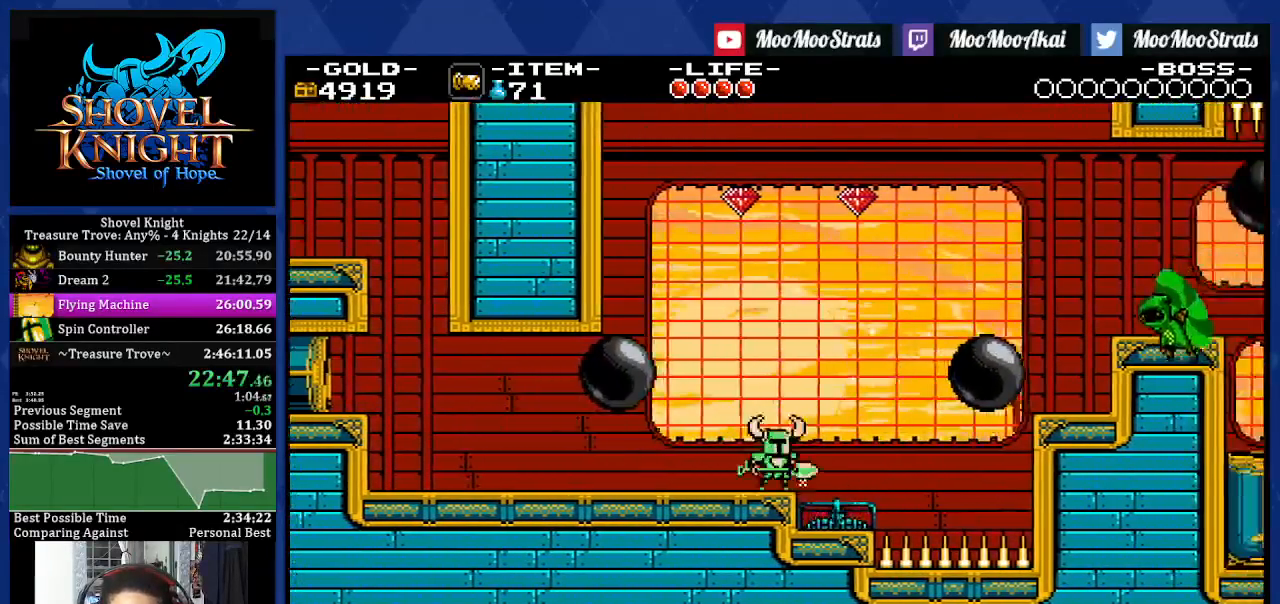
{"dt_ms": 500, "buttons": ["DPAD_DOWN", "DPAD_RIGHT"], "left_stick": "center", "right_stick": "center", "events": [[267, "DPAD_DOWN", "down"]]}
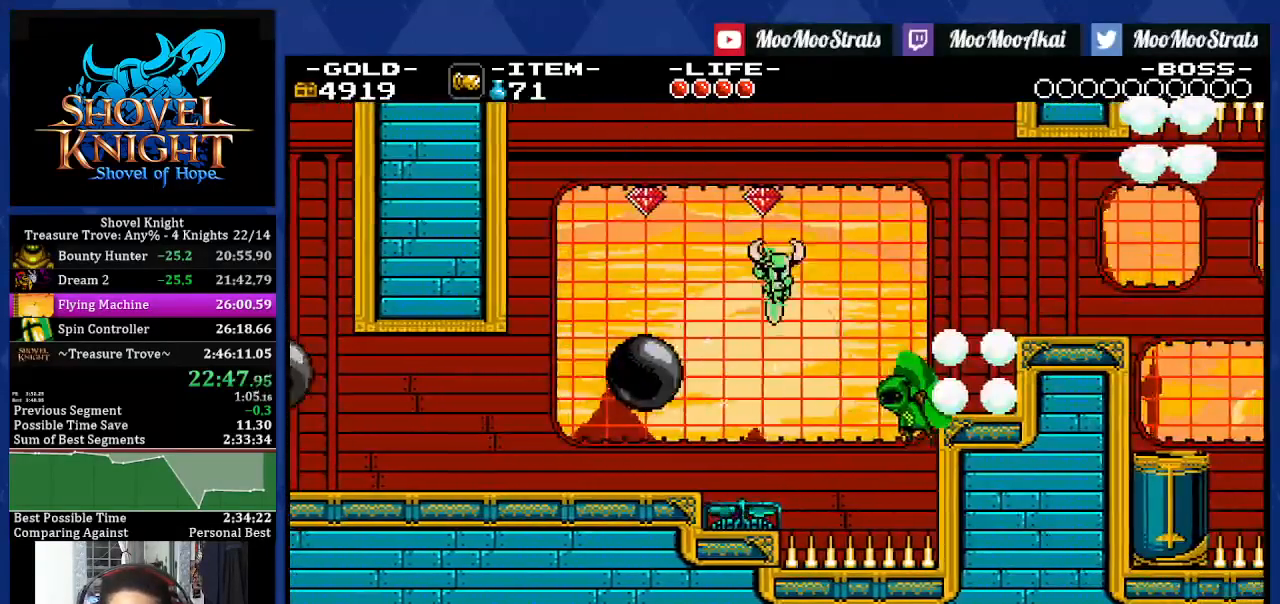
{"dt_ms": 500, "buttons": ["DPAD_DOWN", "DPAD_RIGHT"], "left_stick": "center", "right_stick": "center", "events": []}
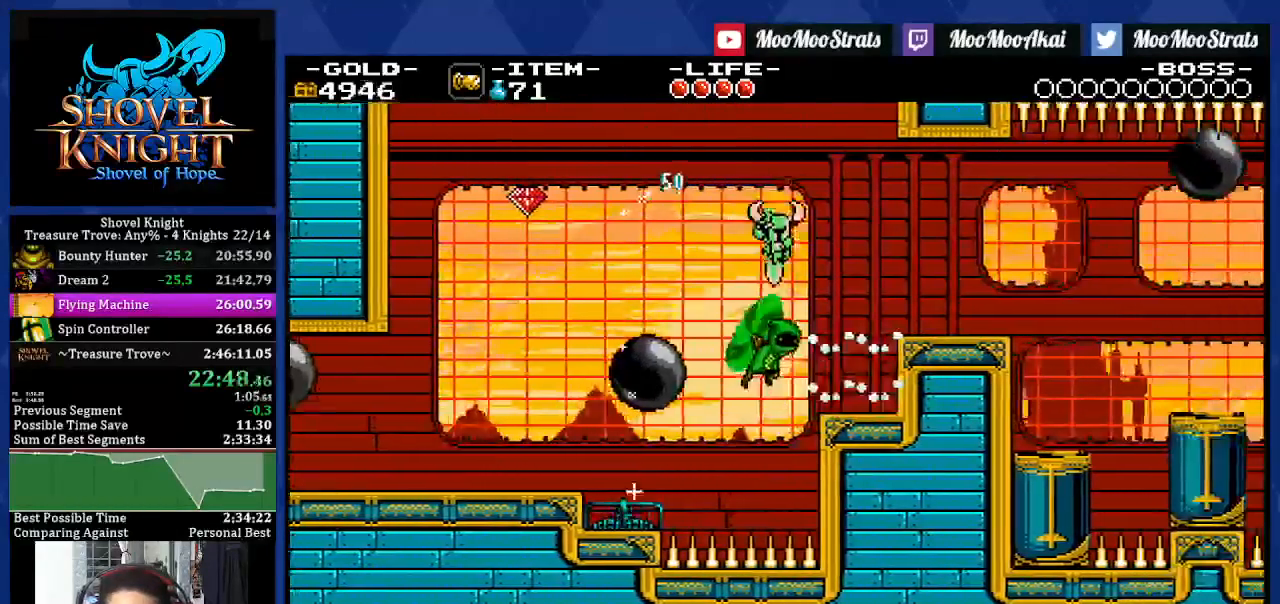
{"dt_ms": 500, "buttons": ["DPAD_RIGHT"], "left_stick": "center", "right_stick": "center", "events": [[250, "DPAD_DOWN", "up"]]}
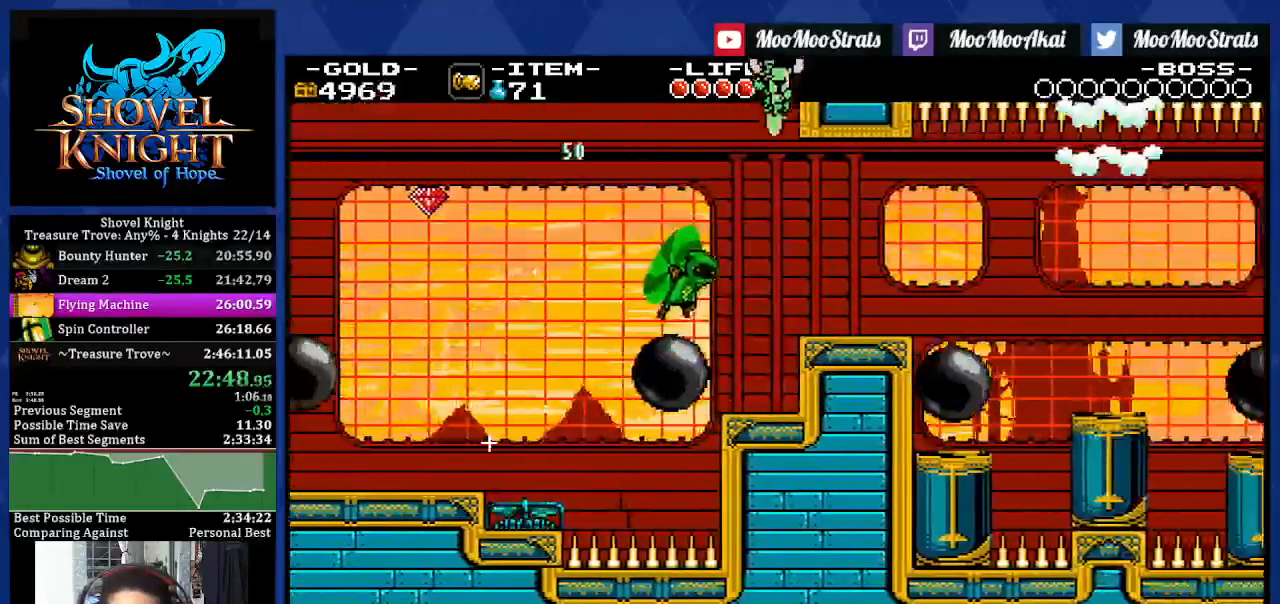
{"dt_ms": 500, "buttons": ["DPAD_RIGHT"], "left_stick": "center", "right_stick": "center", "events": []}
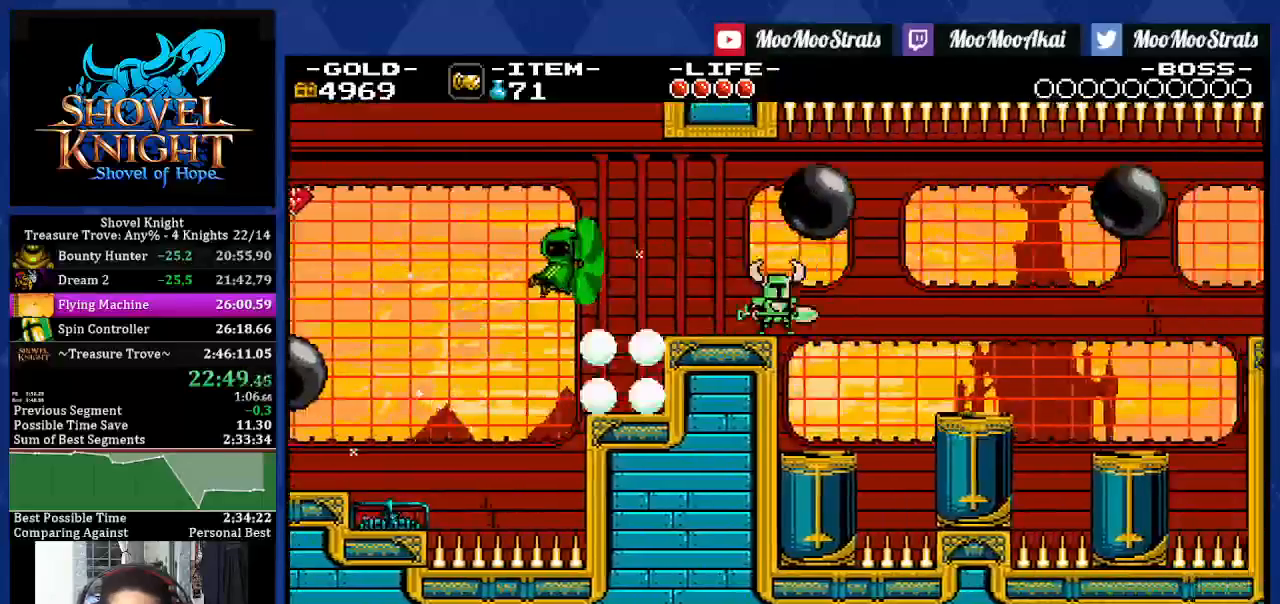
{"dt_ms": 500, "buttons": ["CROSS", "DPAD_RIGHT"], "left_stick": "center", "right_stick": "center", "events": [[300, "DPAD_RIGHT", "up"], [433, "CROSS", "down"], [500, "DPAD_RIGHT", "down"]]}
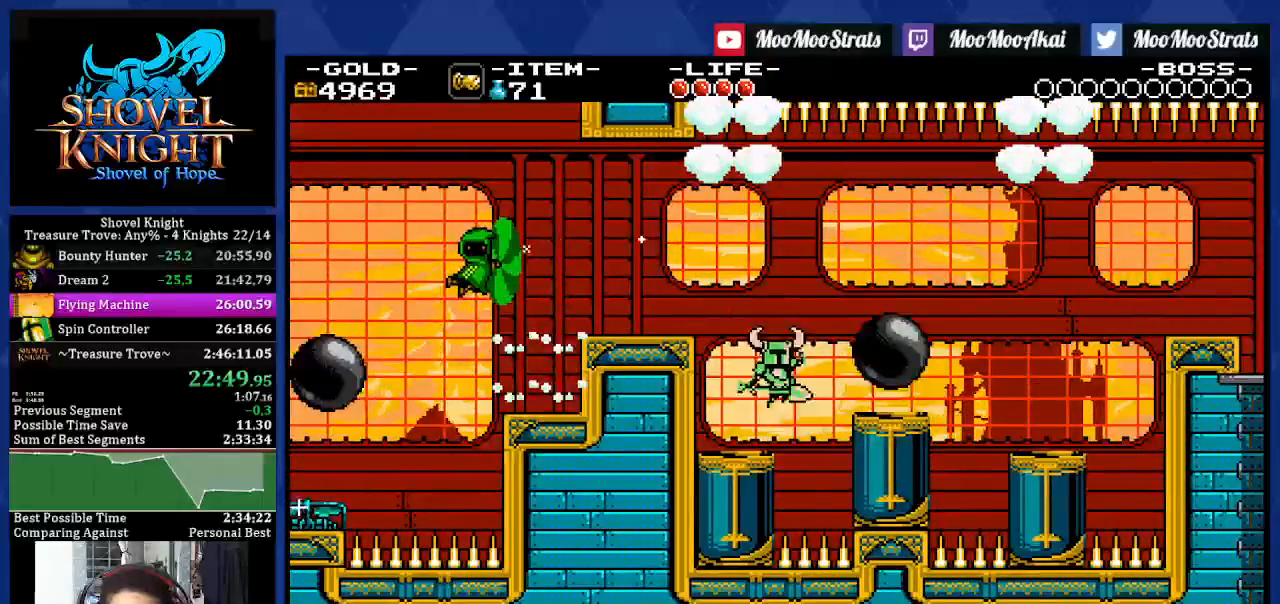
{"dt_ms": 500, "buttons": ["CROSS", "DPAD_RIGHT"], "left_stick": "center", "right_stick": "center", "events": [[100, "DPAD_RIGHT", "up"], [317, "DPAD_RIGHT", "down"]]}
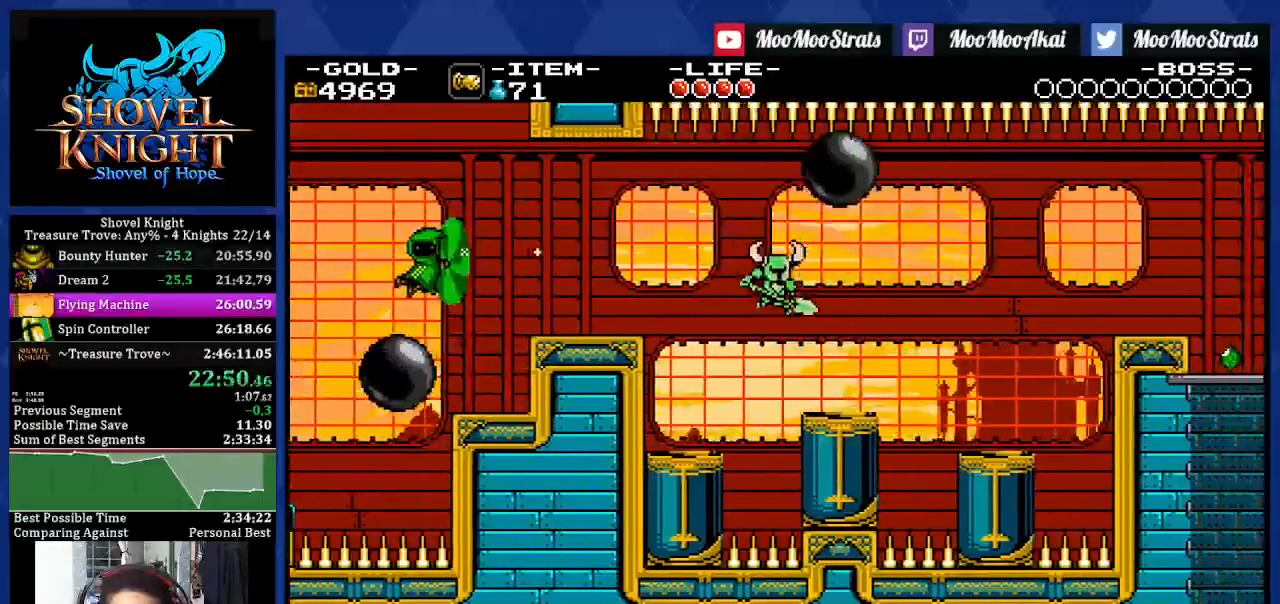
{"dt_ms": 500, "buttons": ["CROSS"], "left_stick": "center", "right_stick": "center", "events": [[450, "DPAD_RIGHT", "up"]]}
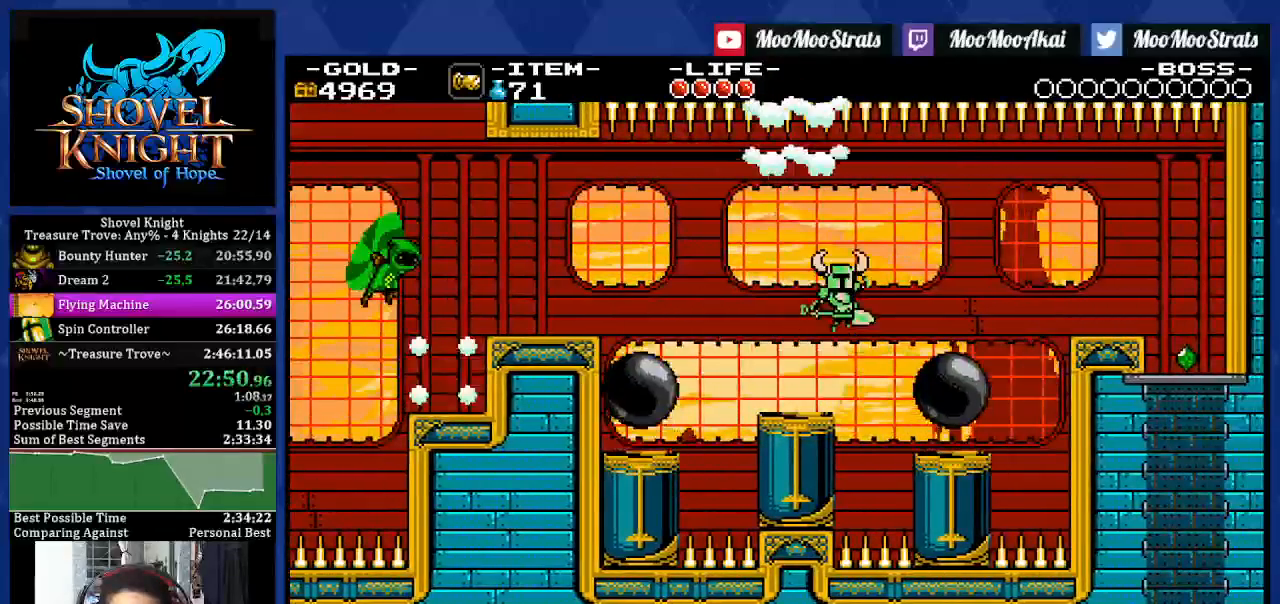
{"dt_ms": 500, "buttons": ["DPAD_RIGHT"], "left_stick": "center", "right_stick": "center"}
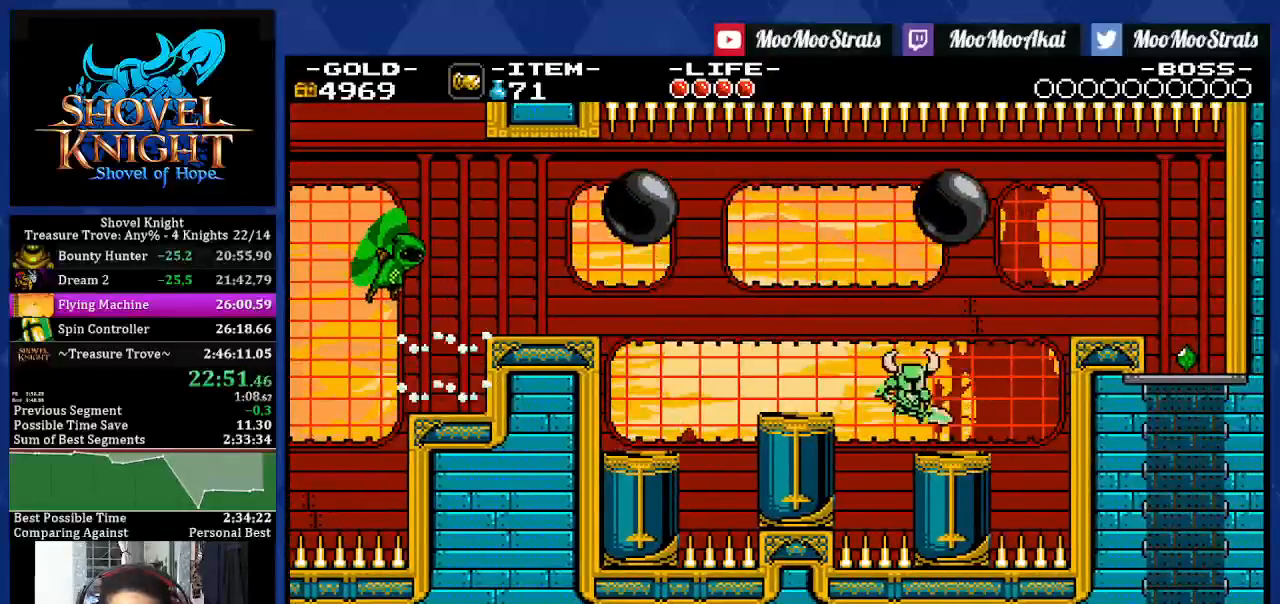
{"dt_ms": 500, "buttons": ["CROSS", "DPAD_RIGHT"], "left_stick": "center", "right_stick": "center", "events": [[200, "CROSS", "down"]]}
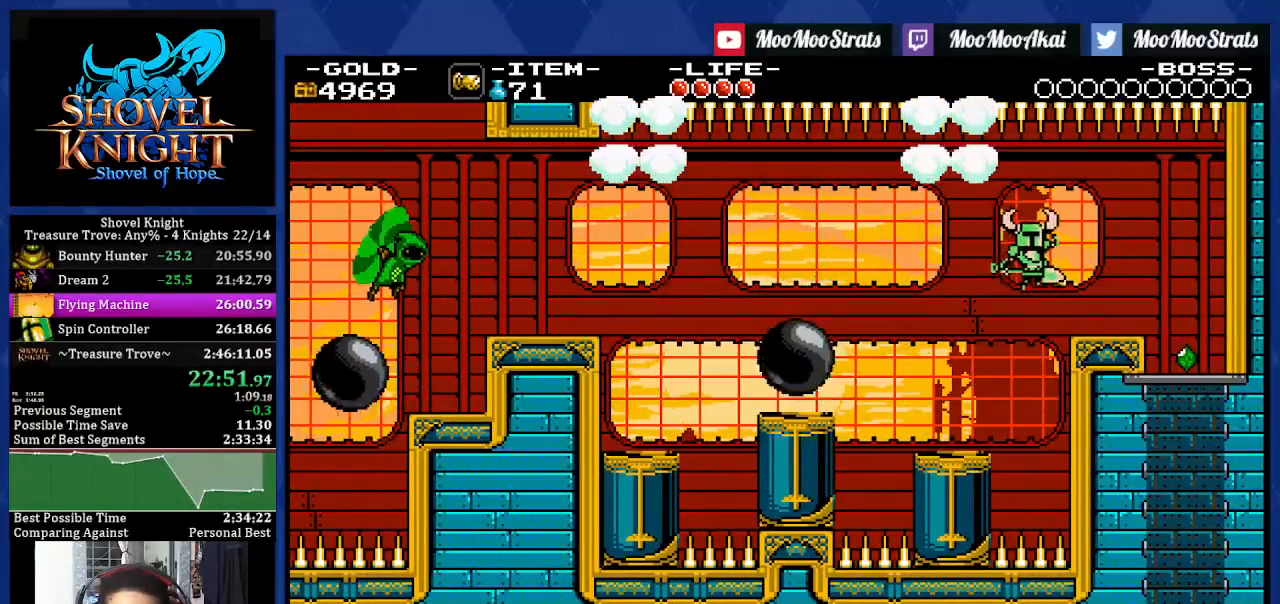
{"dt_ms": 500, "buttons": ["DPAD_RIGHT"], "left_stick": "center", "right_stick": "center", "events": [[250, "CROSS", "up"]]}
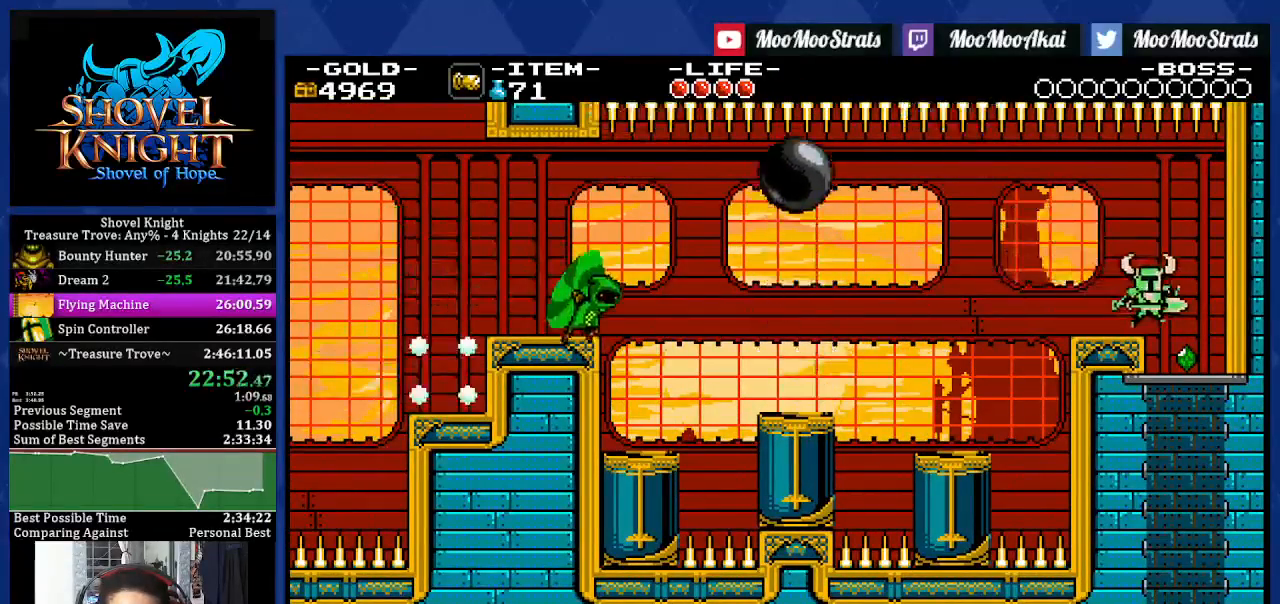
{"dt_ms": 1000, "buttons": ["DPAD_LEFT"], "left_stick": "center", "right_stick": "center"}
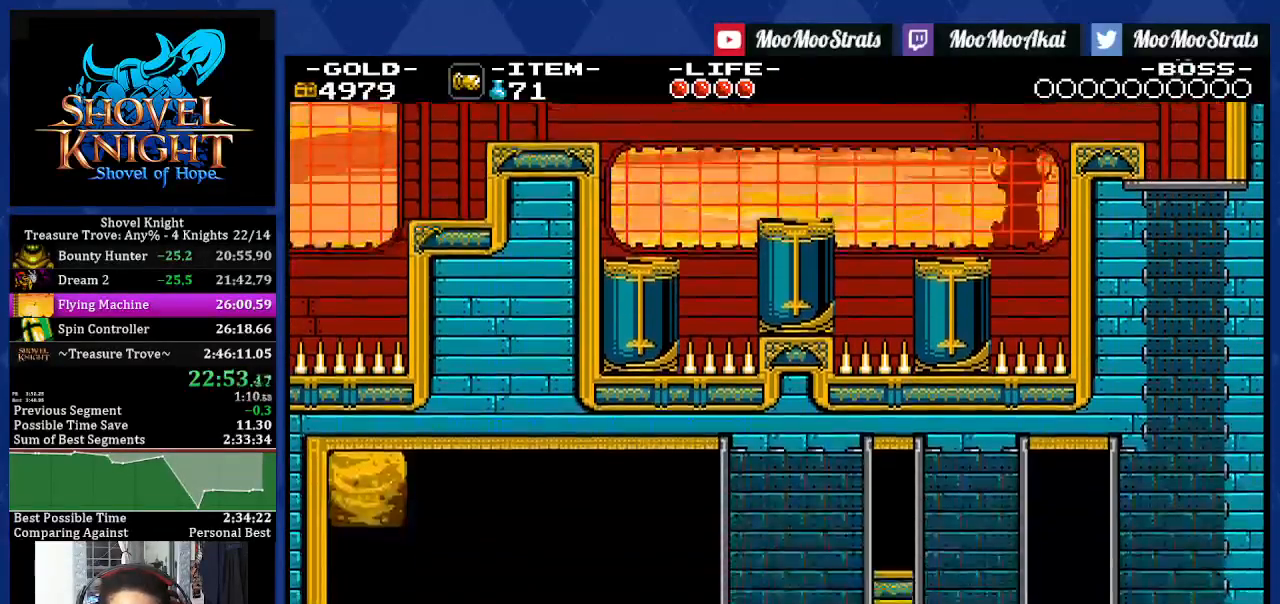
{"dt_ms": 500, "buttons": ["DPAD_LEFT"], "left_stick": "center", "right_stick": "center", "events": []}